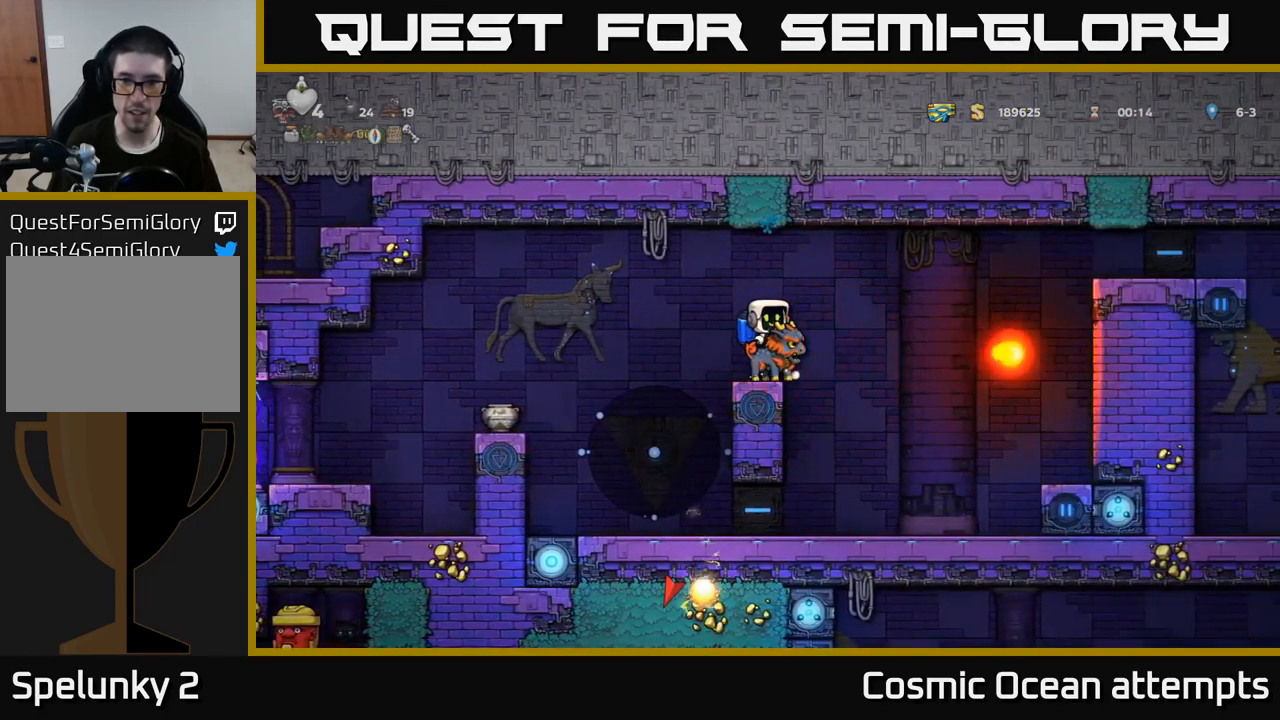
Gameplay with a controller (Xbox layout); each line is a JSON object with the inputs held at the frame after it. "events" lists button and stick changes between this image and that frame as [ms after this image, input, new state], when the widget could be followed in between.
{"buttons": [], "left_stick": "center", "right_stick": "center", "events": []}
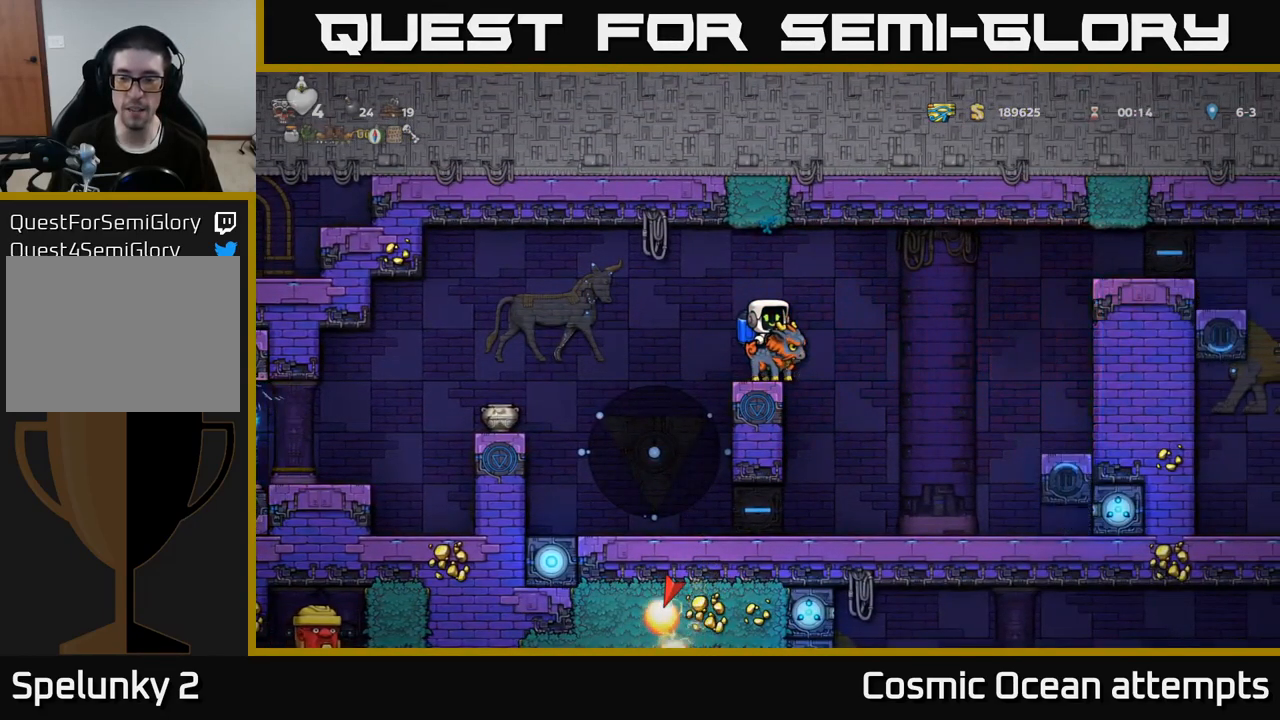
{"buttons": [], "left_stick": "center", "right_stick": "center", "events": []}
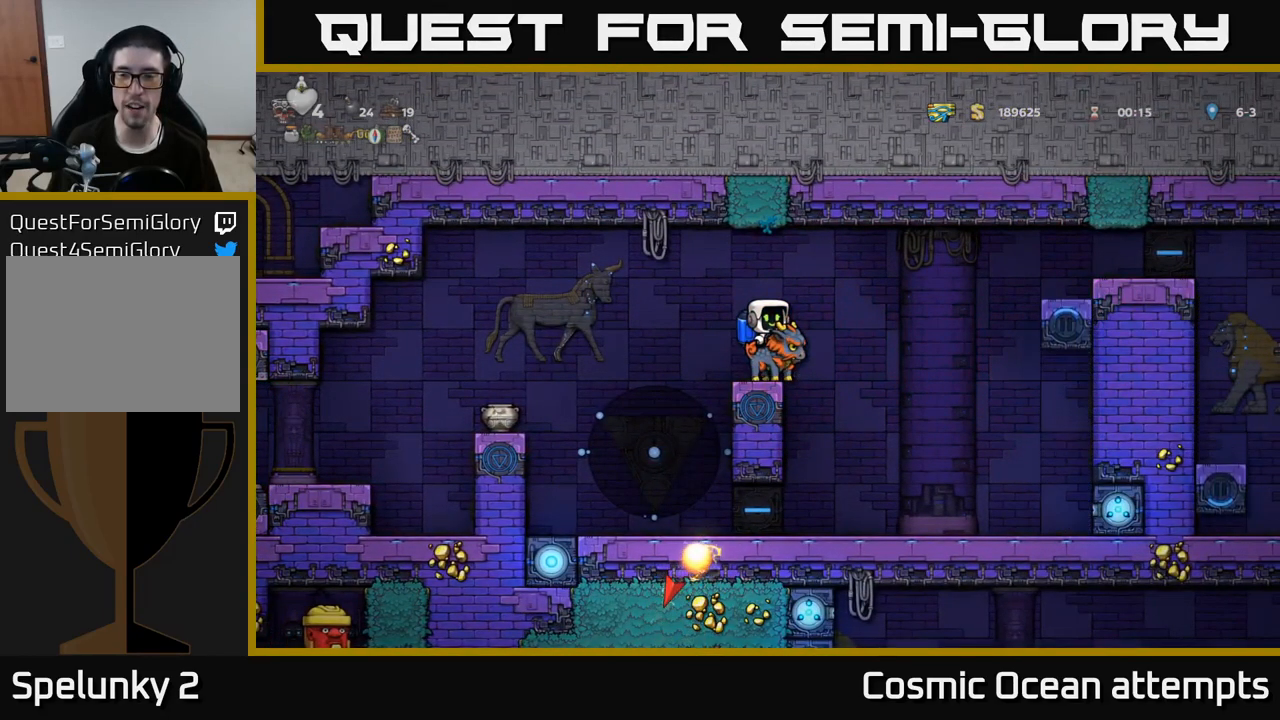
{"buttons": [], "left_stick": "center", "right_stick": "center", "events": []}
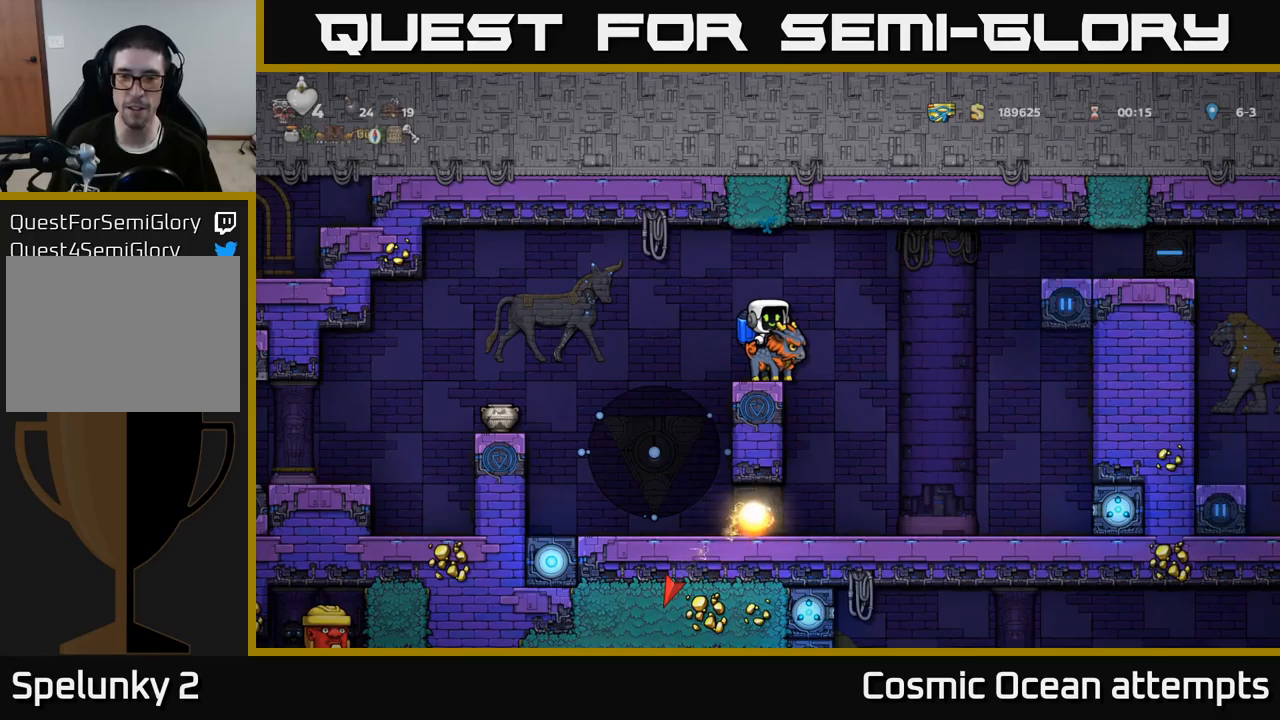
{"buttons": [], "left_stick": "center", "right_stick": "center", "events": []}
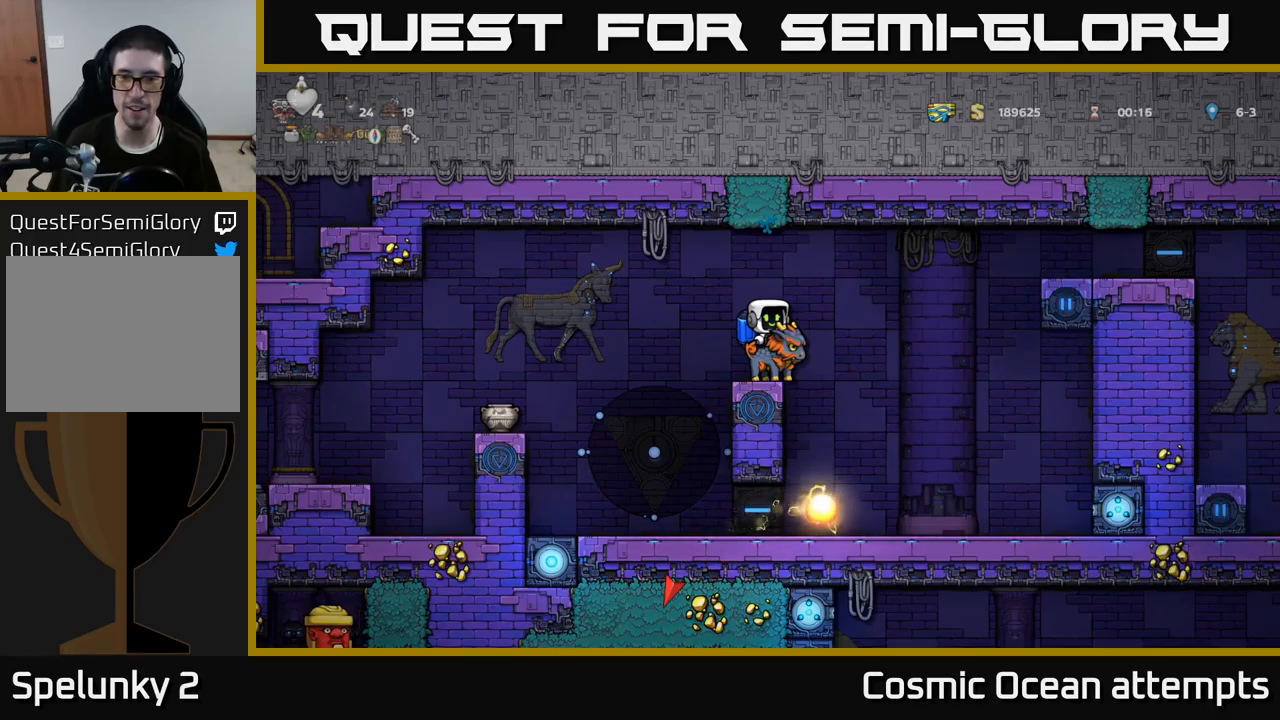
{"buttons": ["A", "DPAD_RIGHT"], "left_stick": "center", "right_stick": "center", "events": [[200, "A", "down"], [250, "DPAD_RIGHT", "down"], [317, "A", "up"], [400, "A", "down"]]}
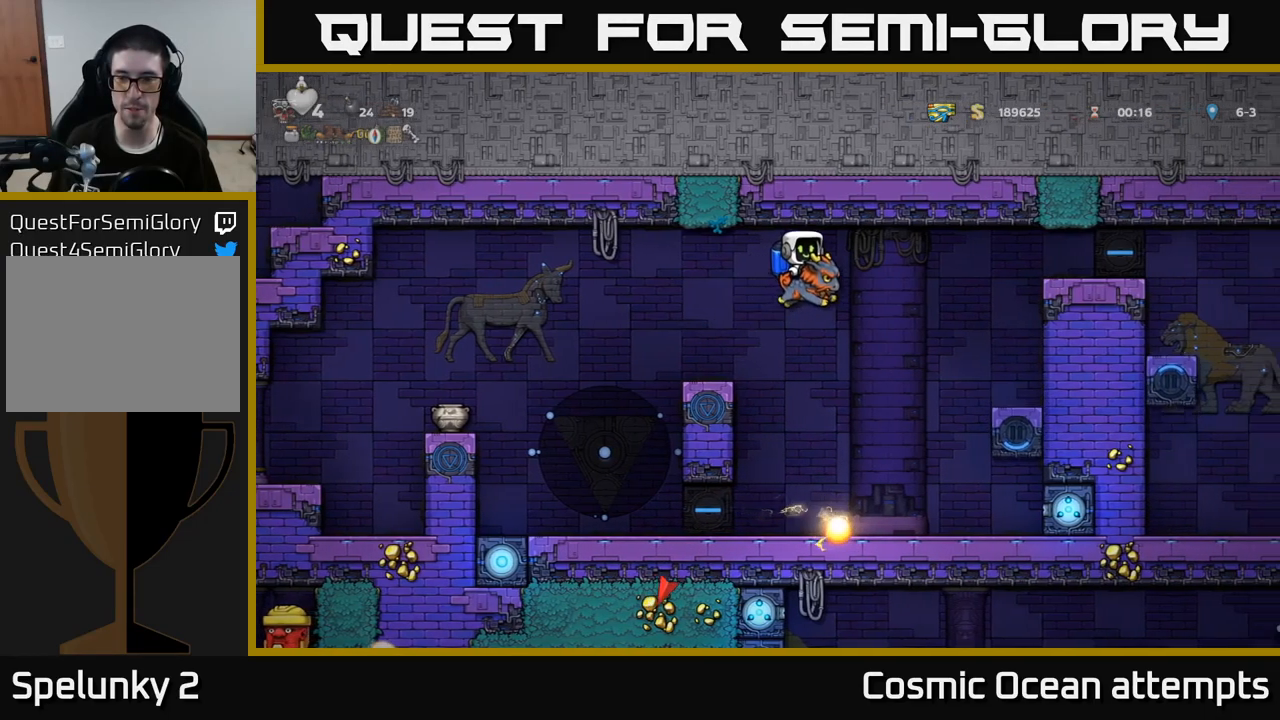
{"buttons": ["A", "DPAD_RIGHT"], "left_stick": "center", "right_stick": "center", "events": [[17, "A", "up"], [100, "A", "down"], [200, "A", "up"], [283, "A", "down"], [383, "A", "up"], [450, "A", "down"]]}
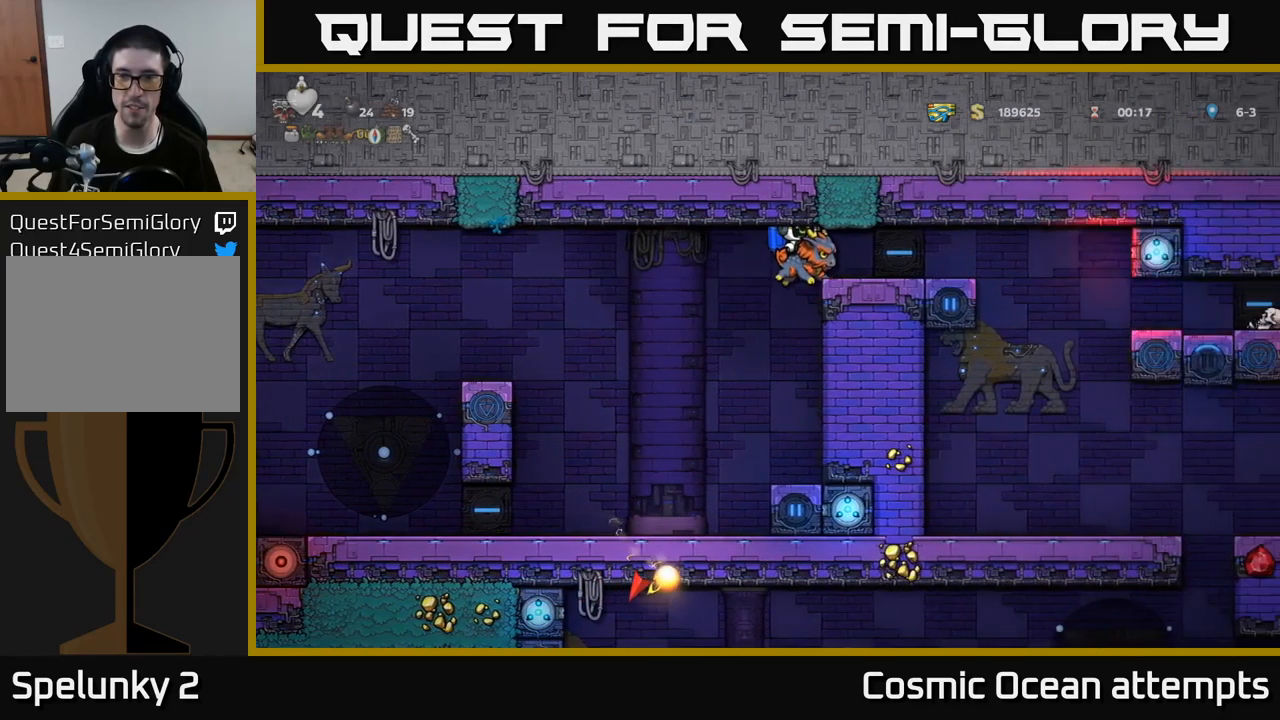
{"buttons": [], "left_stick": "center", "right_stick": "center", "events": [[67, "A", "up"], [100, "DPAD_RIGHT", "up"], [267, "DPAD_LEFT", "down"], [450, "DPAD_LEFT", "up"]]}
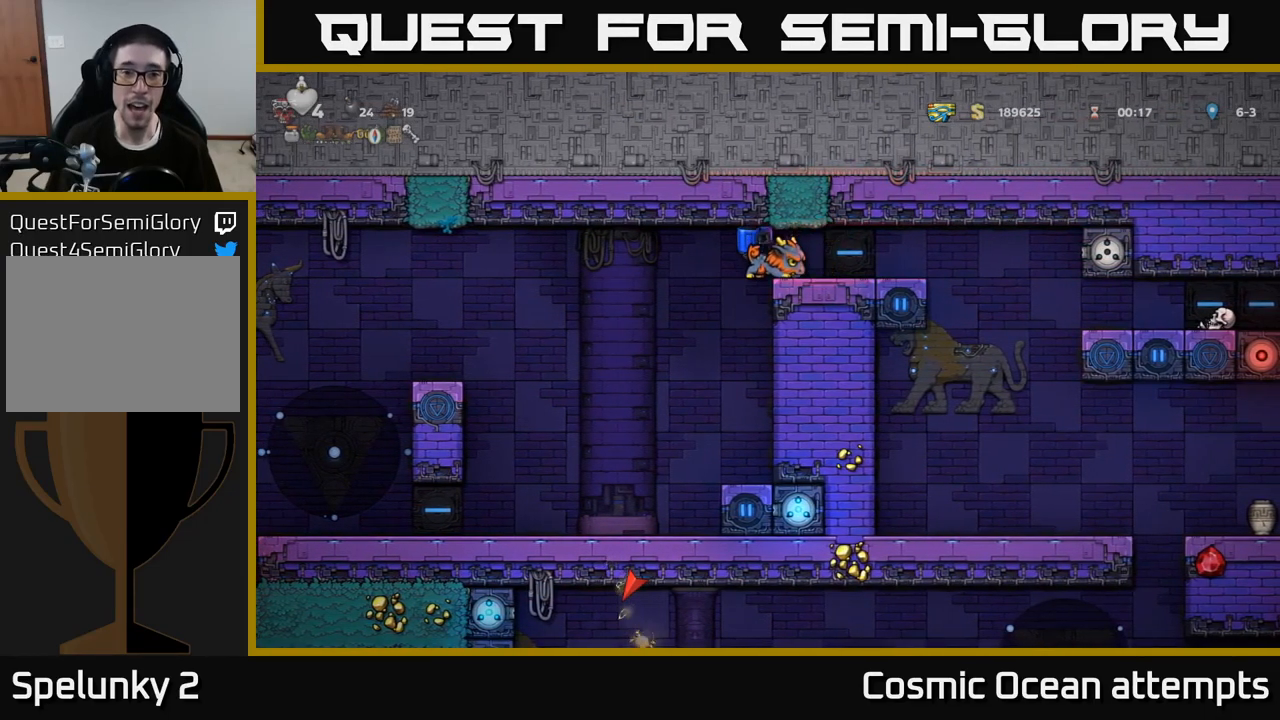
{"buttons": ["DPAD_RIGHT"], "left_stick": "center", "right_stick": "center", "events": [[67, "A", "down"], [133, "A", "up"], [400, "DPAD_RIGHT", "down"]]}
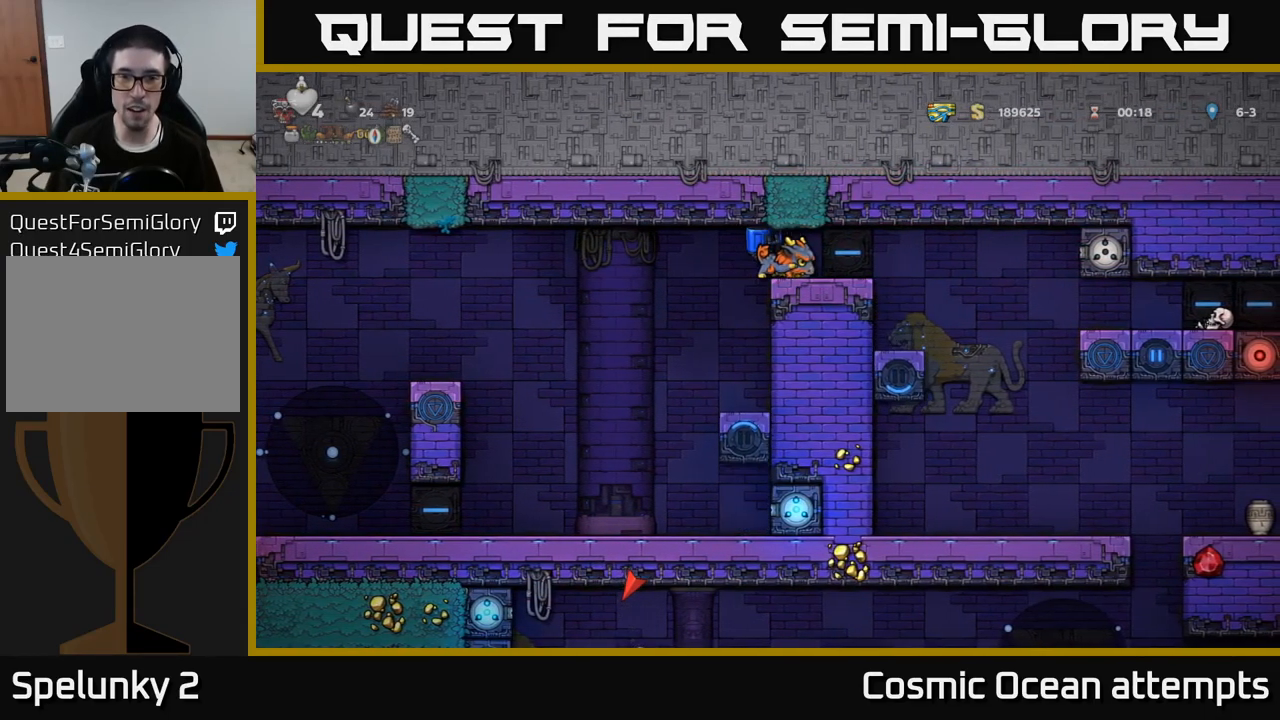
{"buttons": ["DPAD_RIGHT"], "left_stick": "center", "right_stick": "center", "events": []}
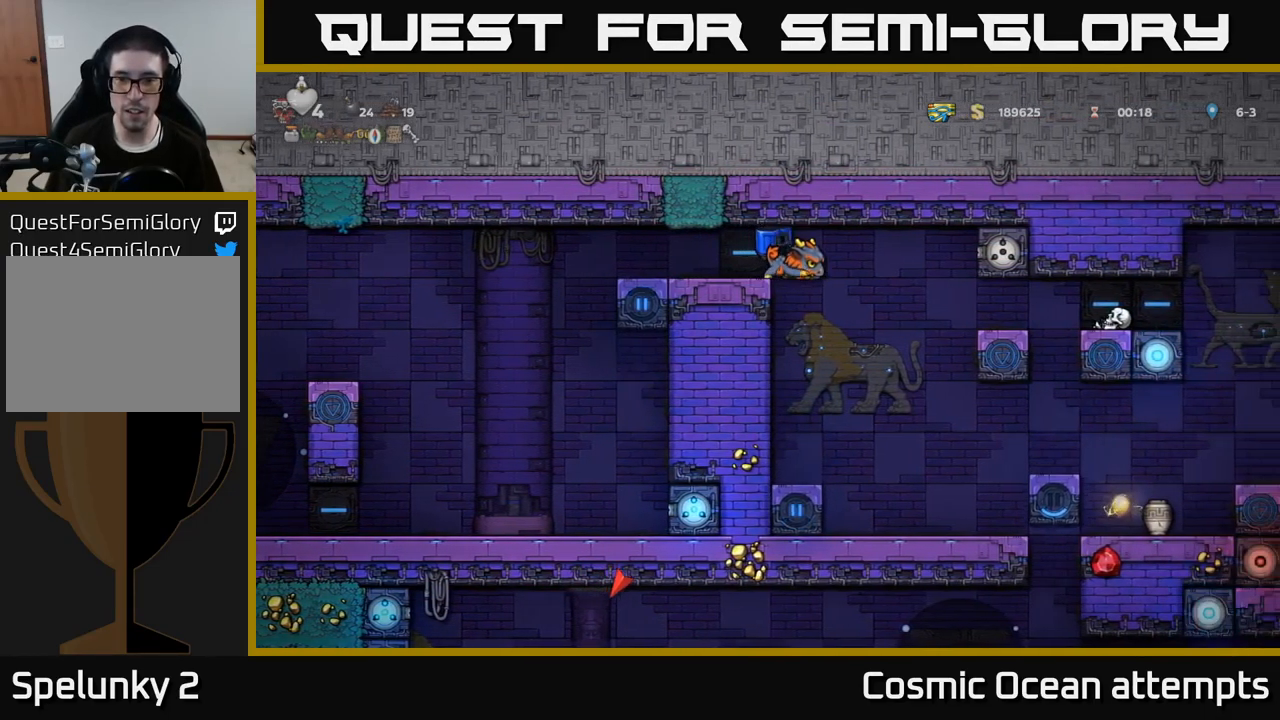
{"buttons": [], "left_stick": "center", "right_stick": "center", "events": [[183, "DPAD_RIGHT", "up"]]}
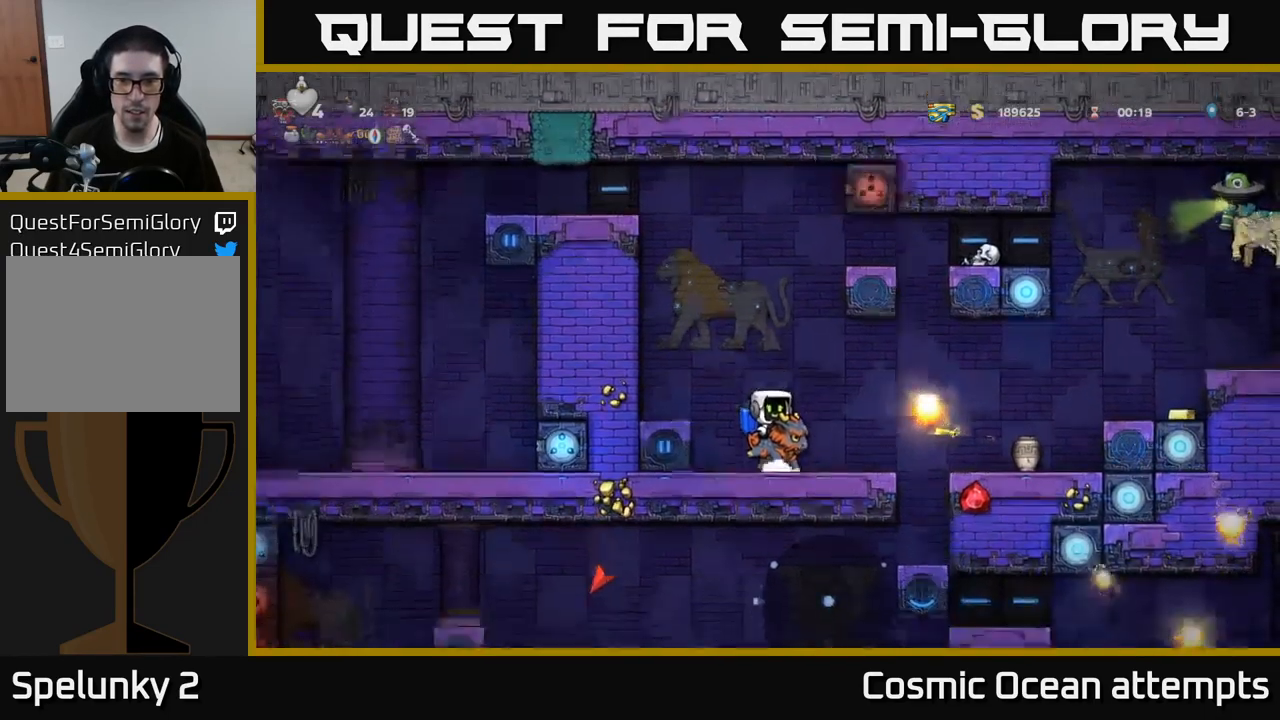
{"buttons": [], "left_stick": "center", "right_stick": "center", "events": [[83, "X", "down"], [133, "X", "up"]]}
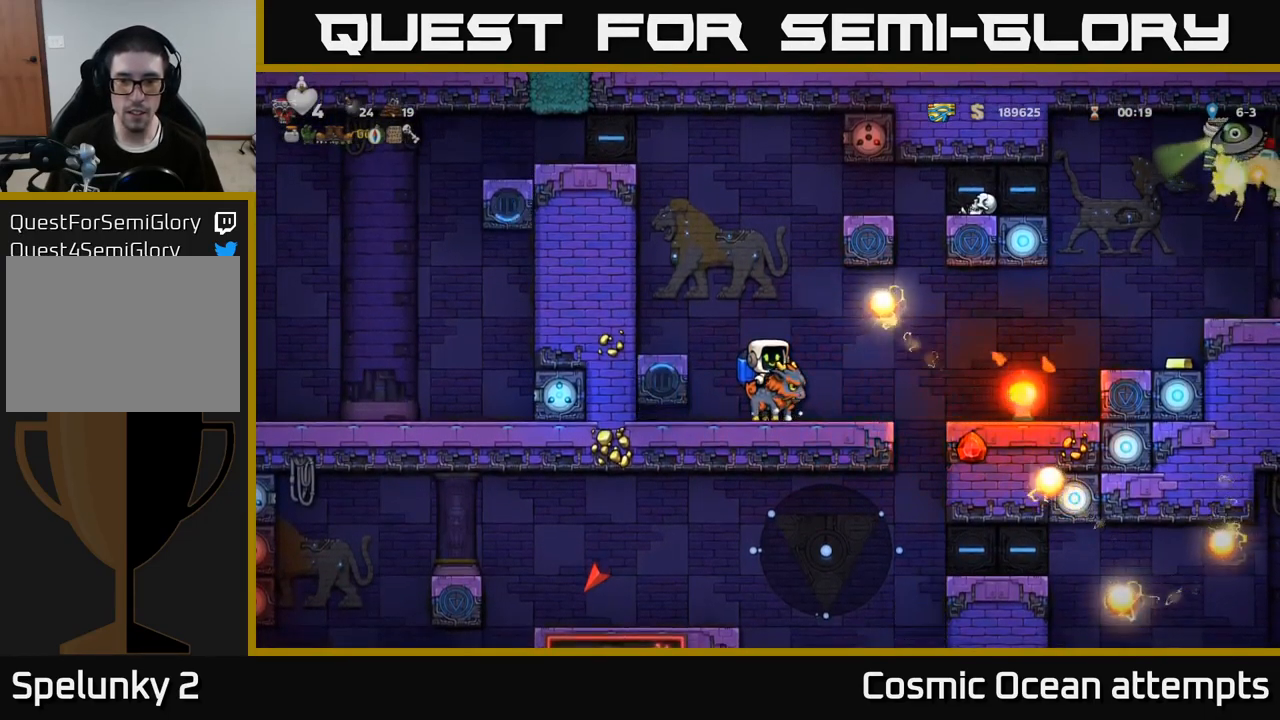
{"buttons": [], "left_stick": "center", "right_stick": "center", "events": []}
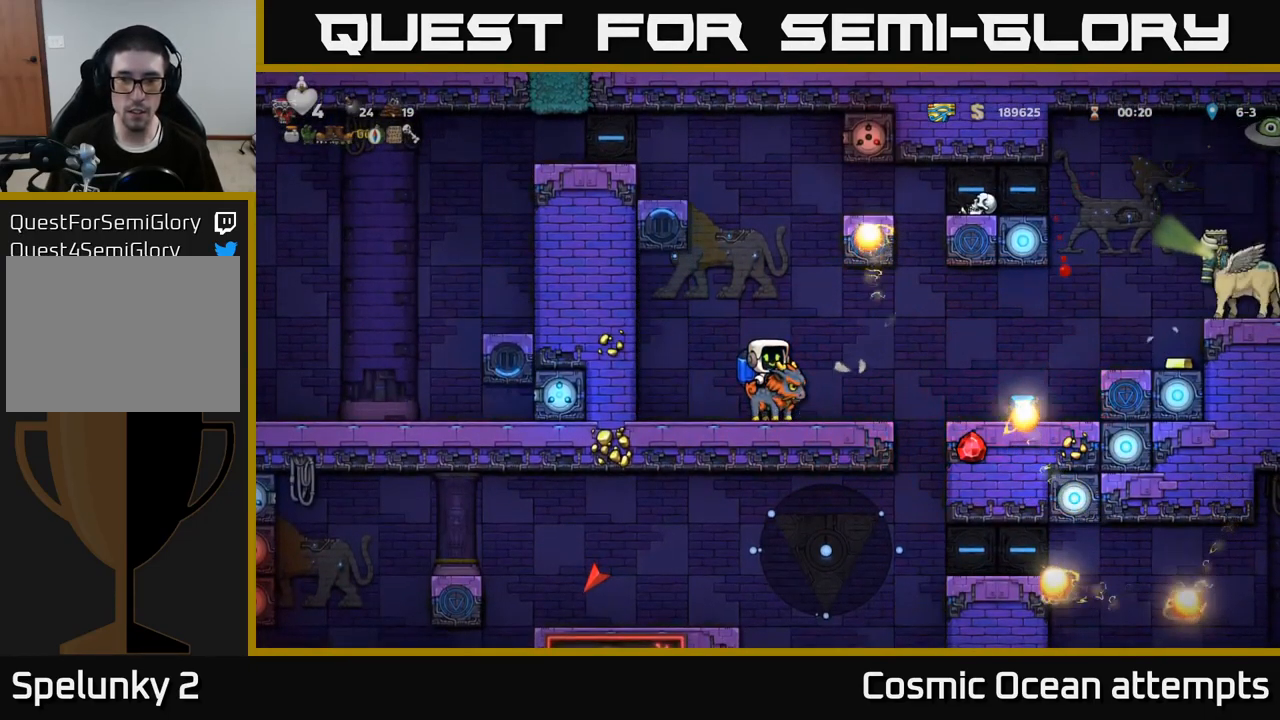
{"buttons": [], "left_stick": "center", "right_stick": "center", "events": [[133, "DPAD_LEFT", "down"], [199, "DPAD_LEFT", "up"], [349, "DPAD_RIGHT", "down"], [433, "DPAD_RIGHT", "up"]]}
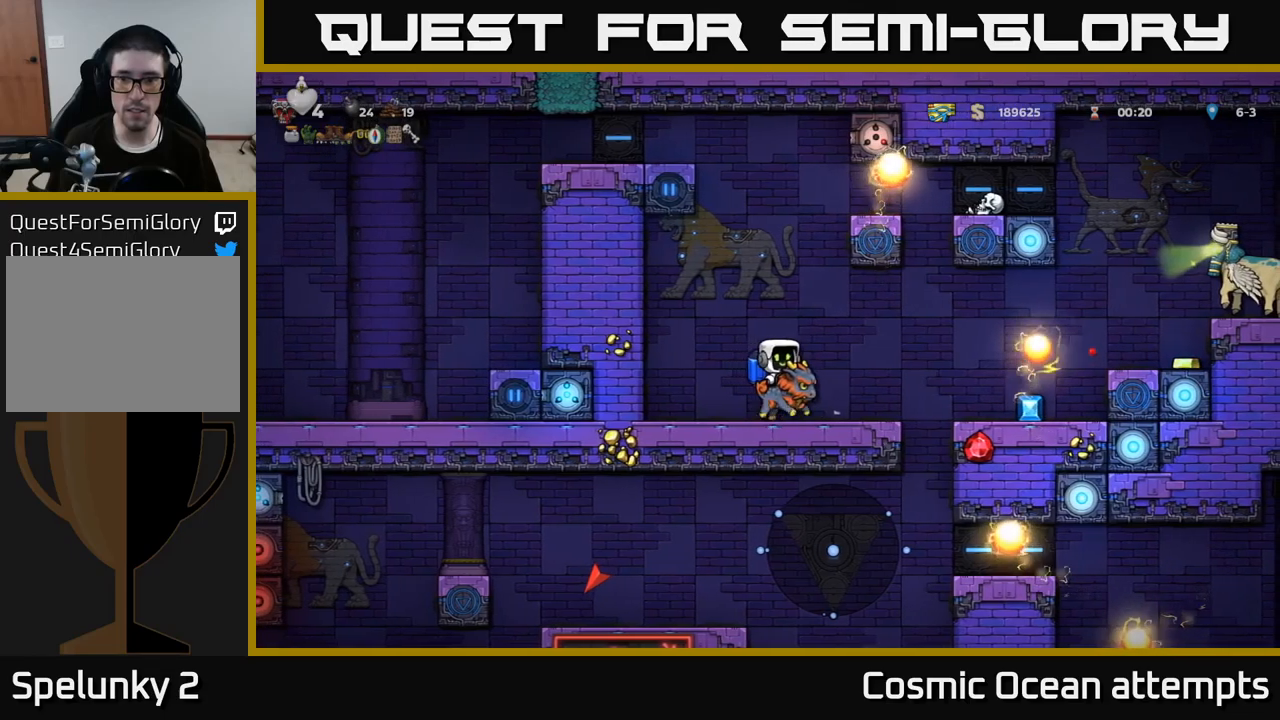
{"buttons": ["A"], "left_stick": "center", "right_stick": "center", "events": [[234, "A", "down"], [350, "A", "up"], [434, "A", "down"]]}
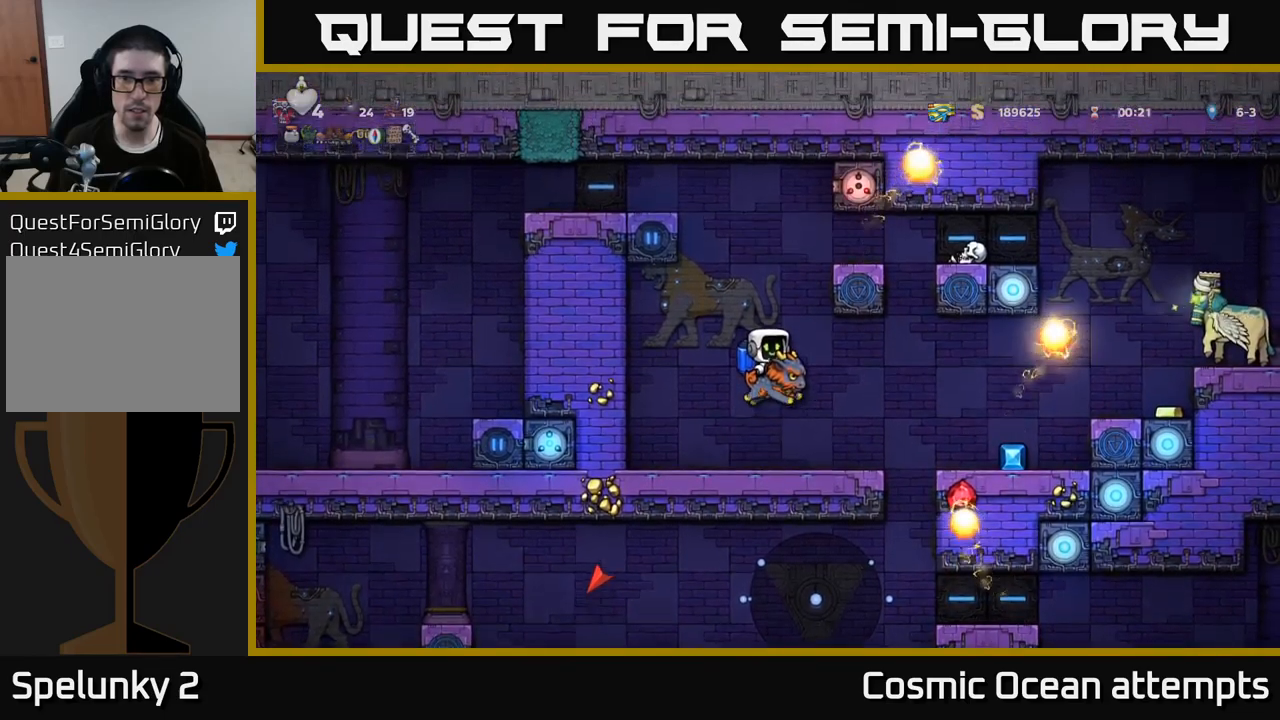
{"buttons": ["DPAD_LEFT"], "left_stick": "center", "right_stick": "center", "events": [[50, "A", "up"], [334, "A", "down"], [434, "DPAD_LEFT", "down"], [450, "A", "up"]]}
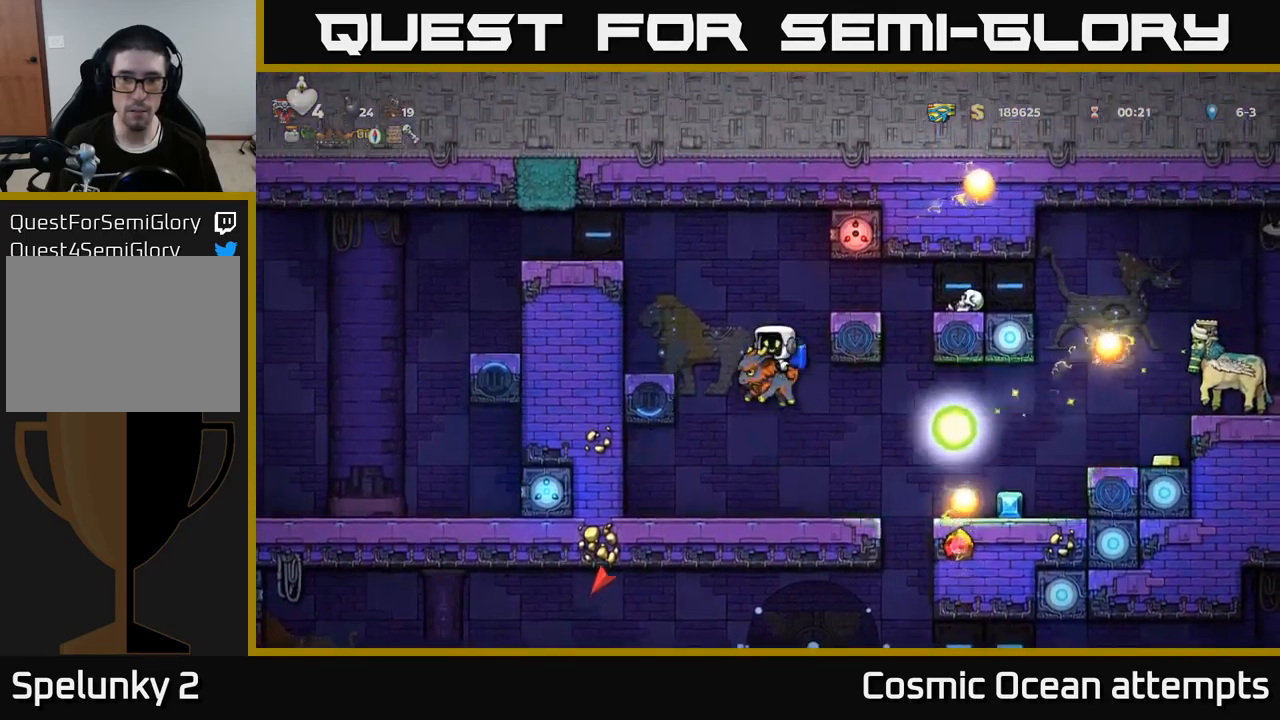
{"buttons": [], "left_stick": "center", "right_stick": "center", "events": [[67, "DPAD_LEFT", "up"], [317, "DPAD_RIGHT", "down"], [434, "DPAD_RIGHT", "up"]]}
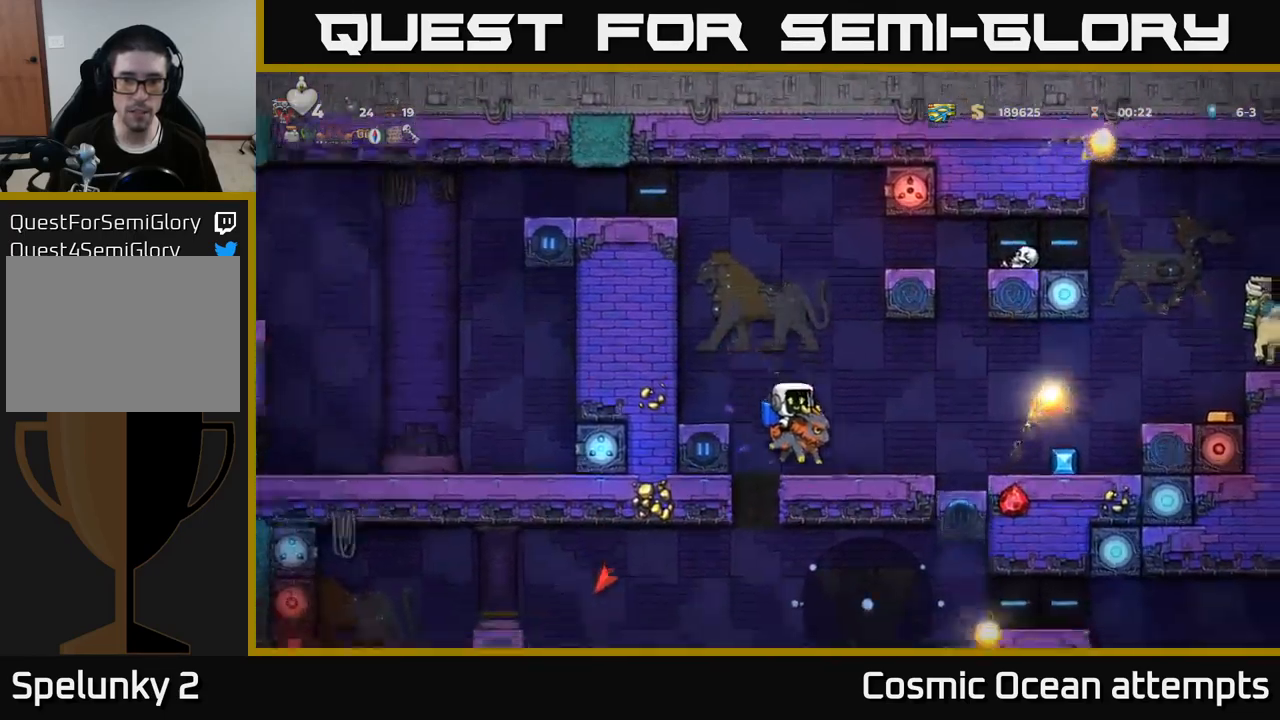
{"buttons": [], "left_stick": "center", "right_stick": "center", "events": []}
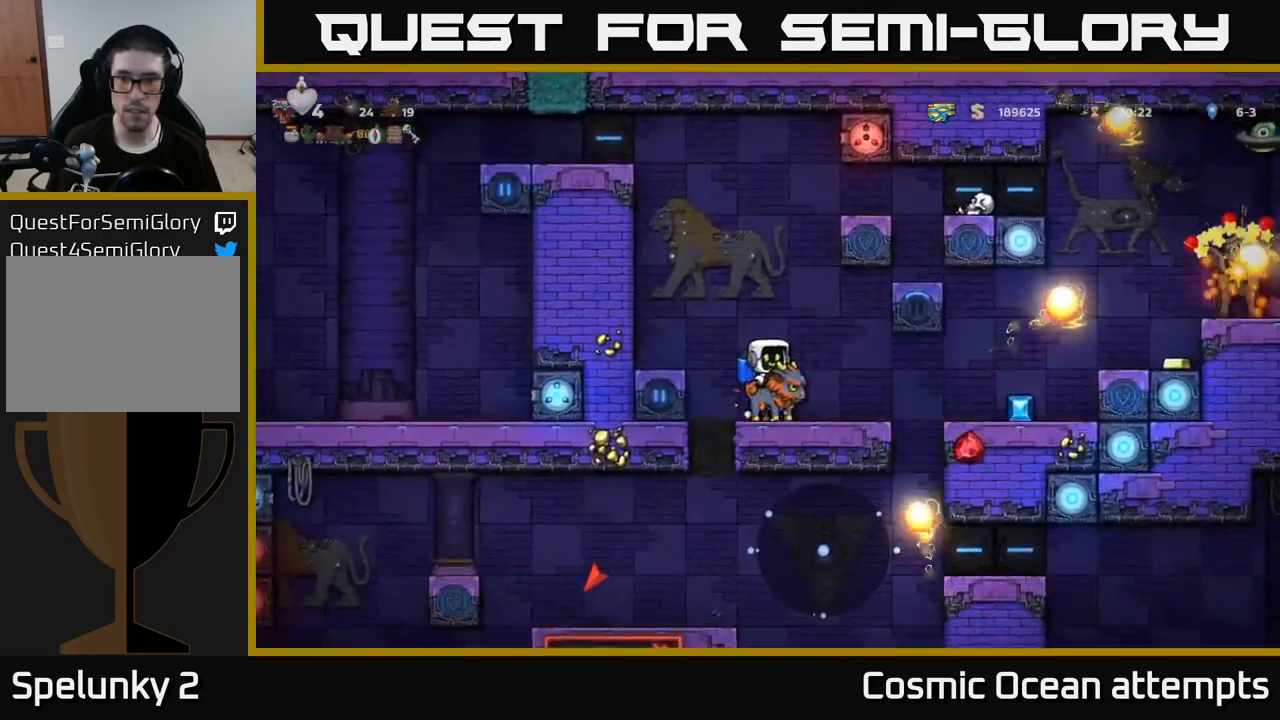
{"buttons": [], "left_stick": "center", "right_stick": "center", "events": []}
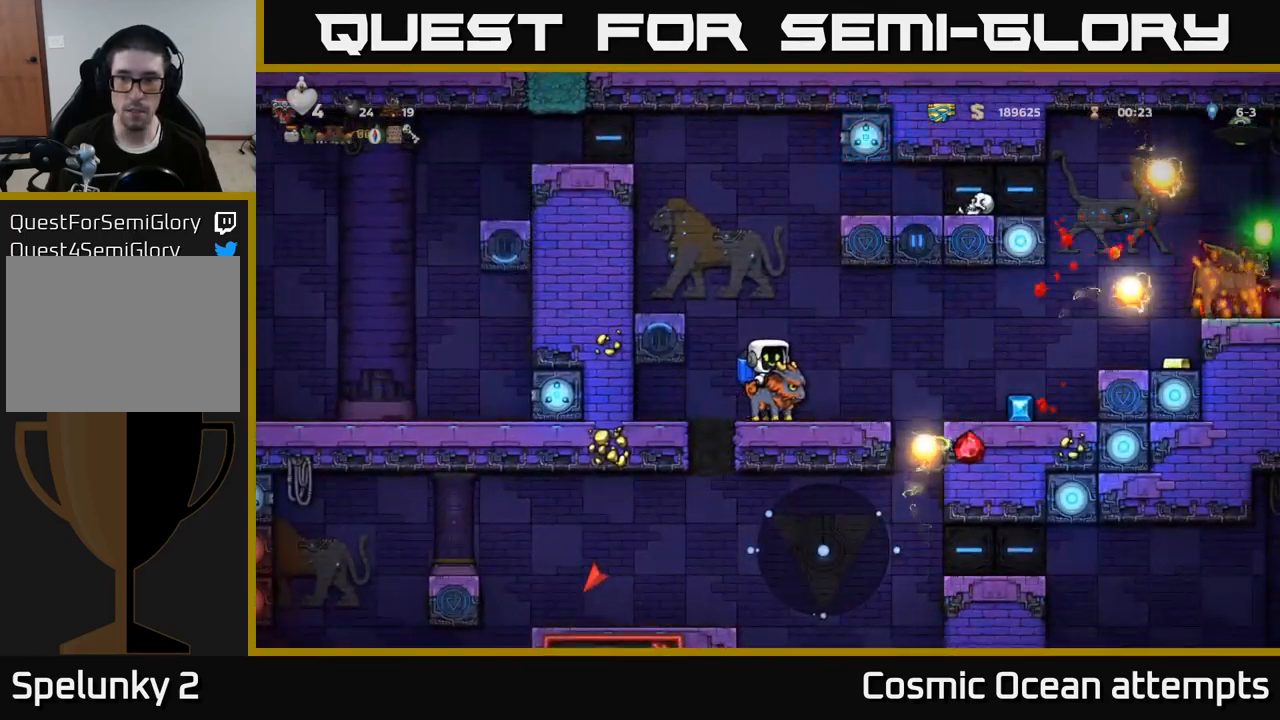
{"buttons": [], "left_stick": "center", "right_stick": "center", "events": []}
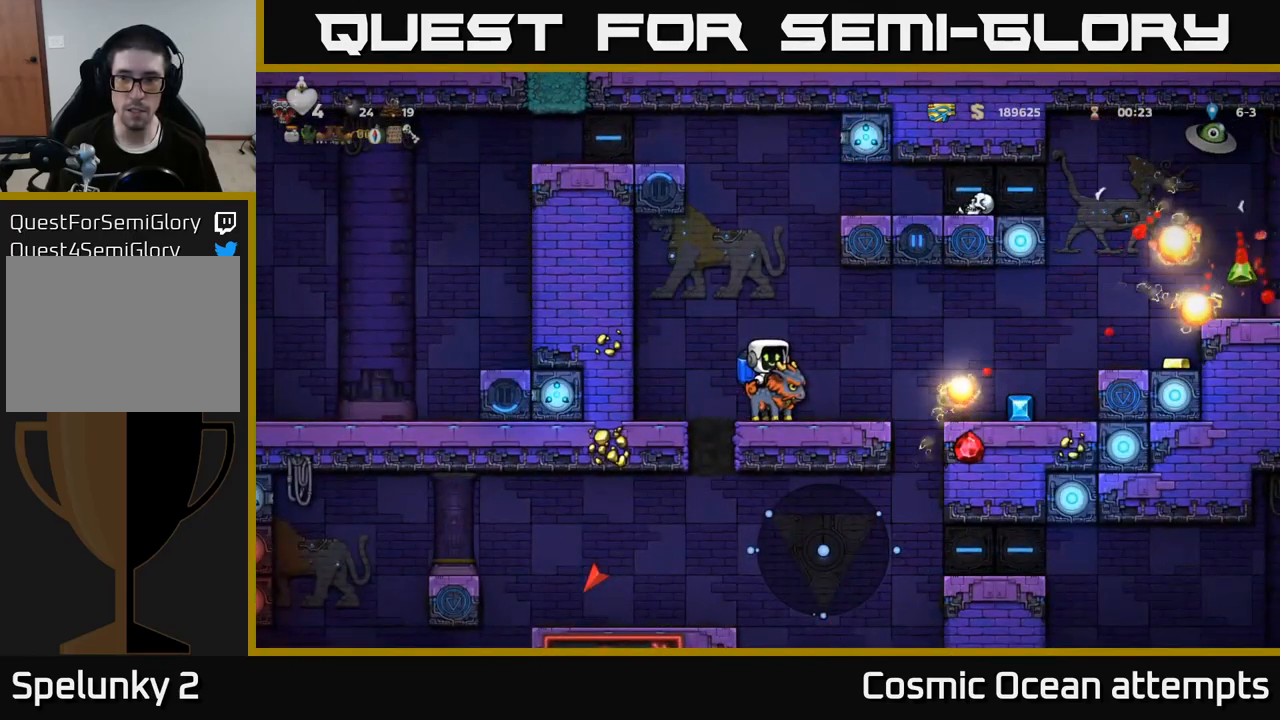
{"buttons": [], "left_stick": "center", "right_stick": "center", "events": []}
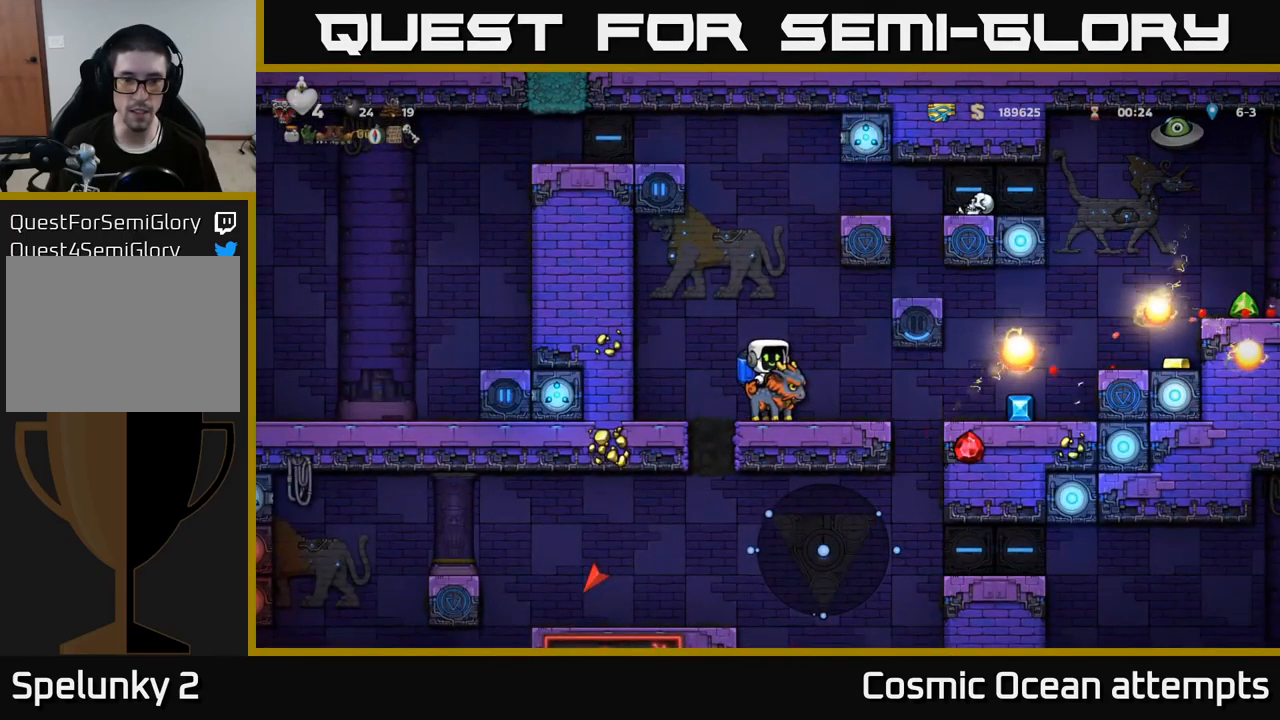
{"buttons": [], "left_stick": "center", "right_stick": "center", "events": [[34, "DPAD_LEFT", "down"], [184, "DPAD_LEFT", "up"]]}
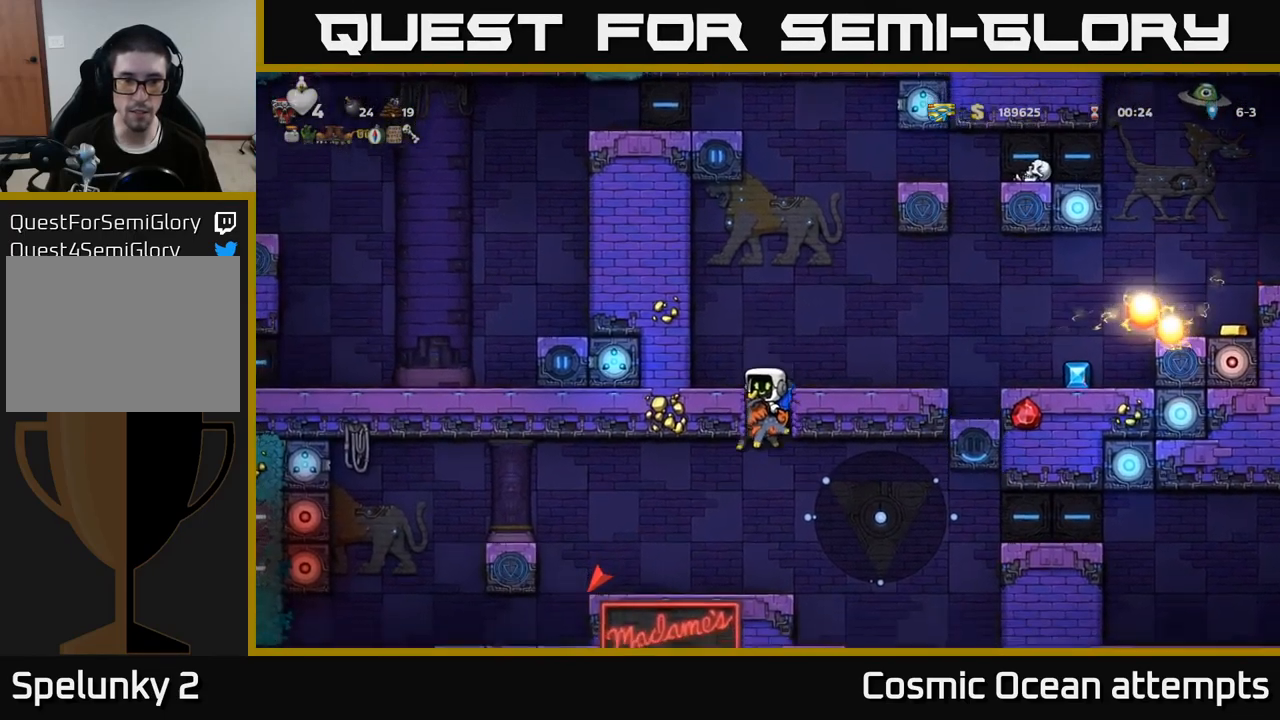
{"buttons": [], "left_stick": "center", "right_stick": "center", "events": []}
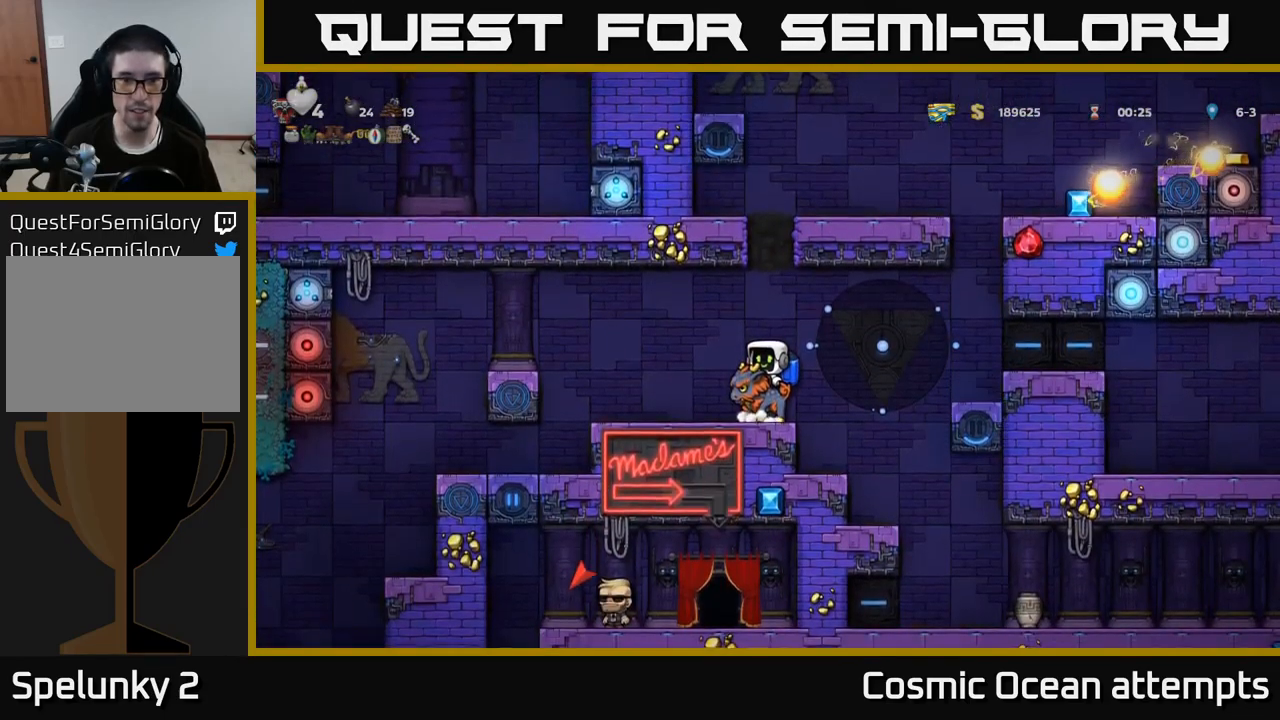
{"buttons": [], "left_stick": "center", "right_stick": "center", "events": []}
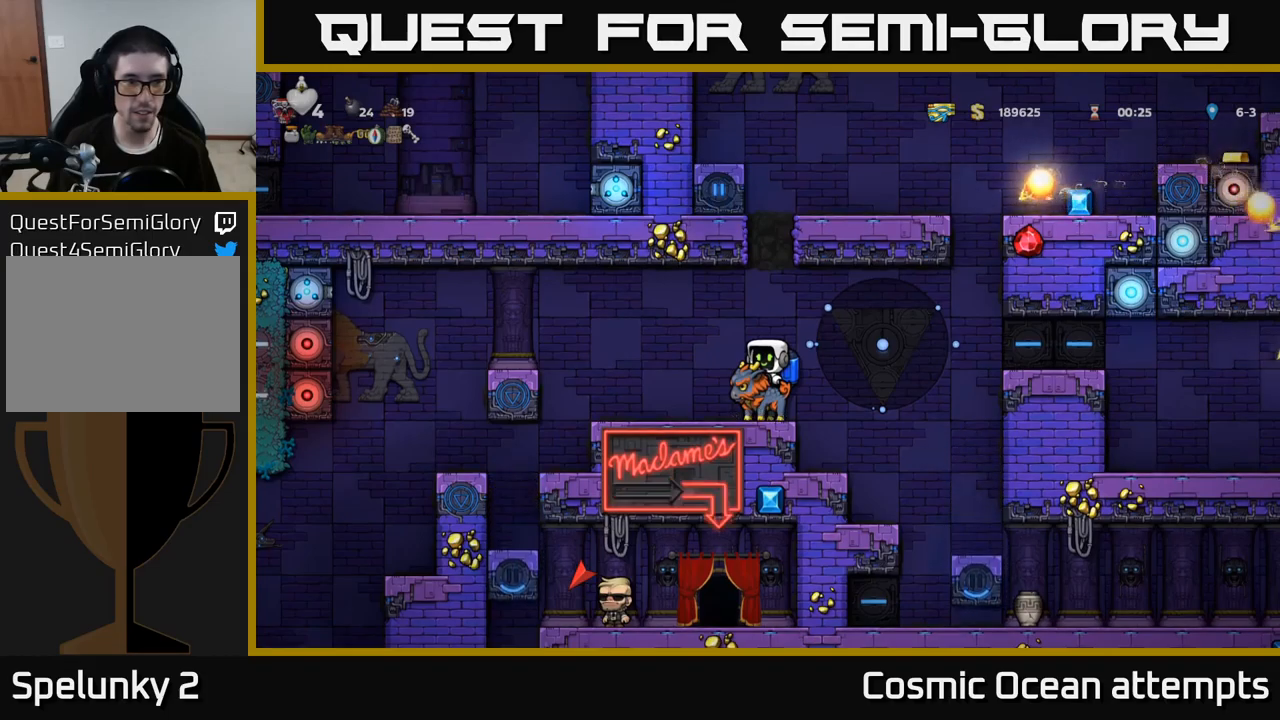
{"buttons": [], "left_stick": "center", "right_stick": "center", "events": []}
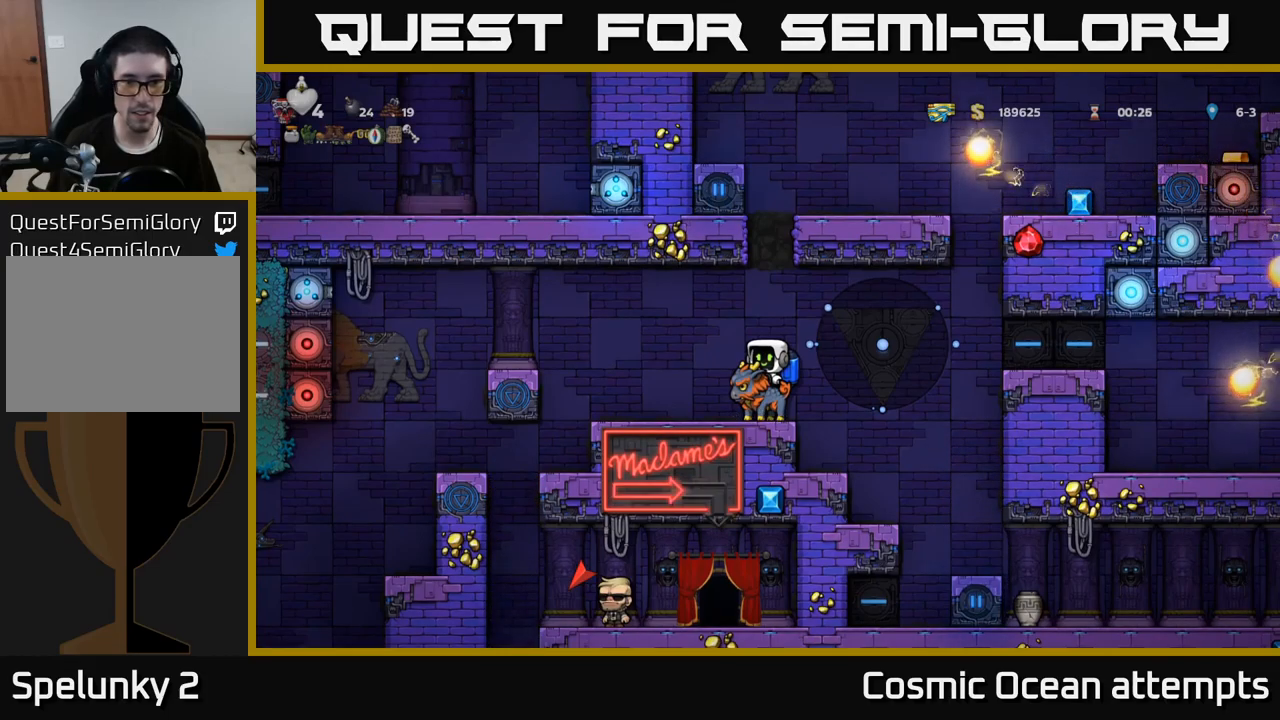
{"buttons": [], "left_stick": "center", "right_stick": "center", "events": []}
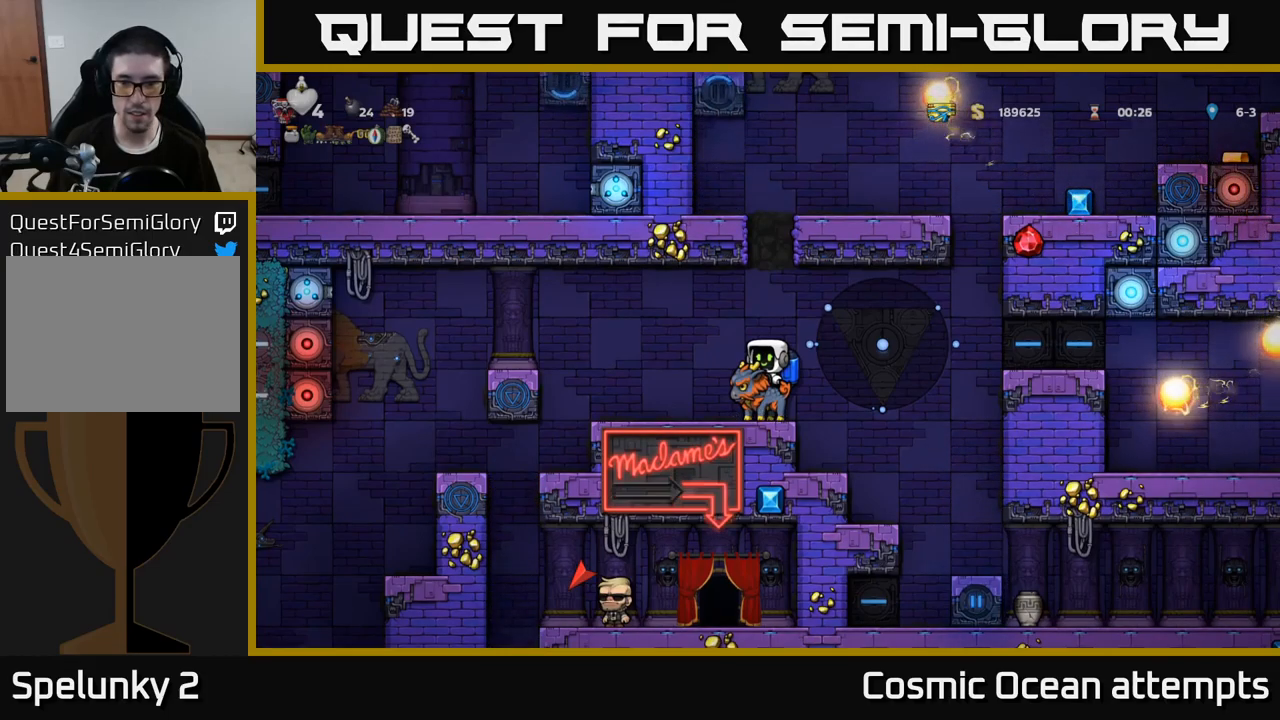
{"buttons": ["DPAD_DOWN"], "left_stick": "center", "right_stick": "center", "events": [[250, "DPAD_DOWN", "down"]]}
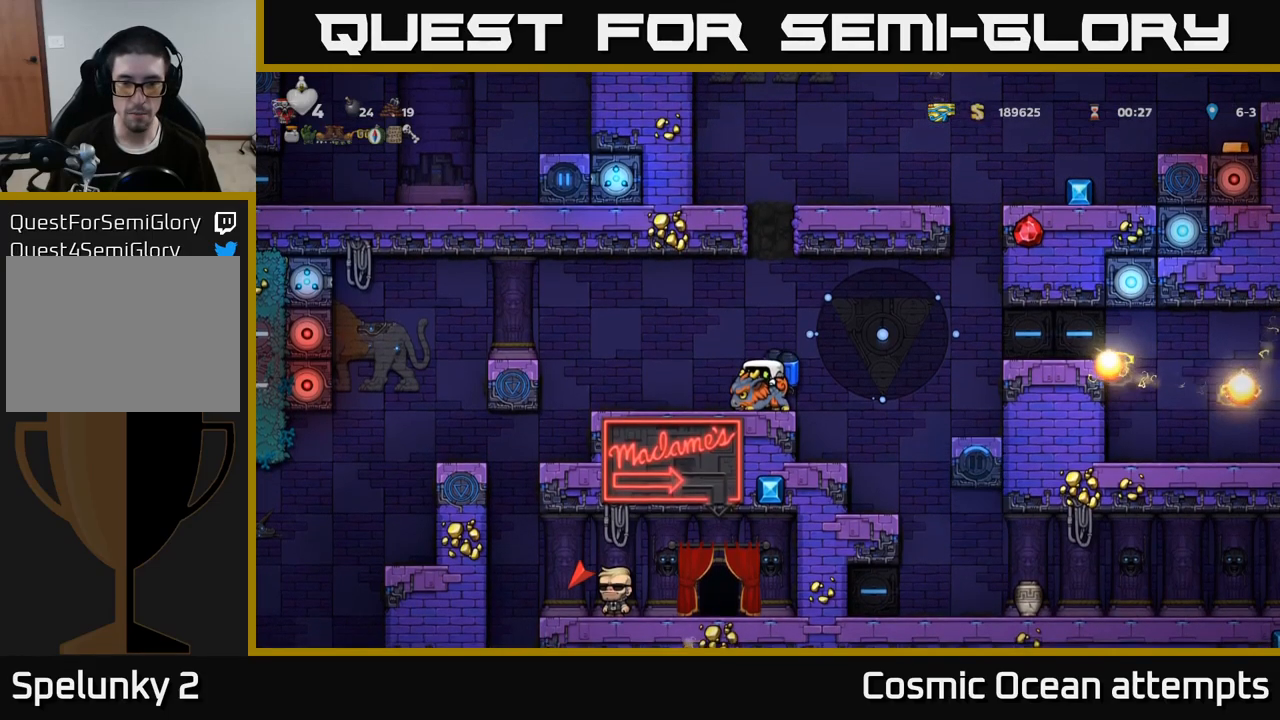
{"buttons": ["DPAD_DOWN"], "left_stick": "center", "right_stick": "center", "events": []}
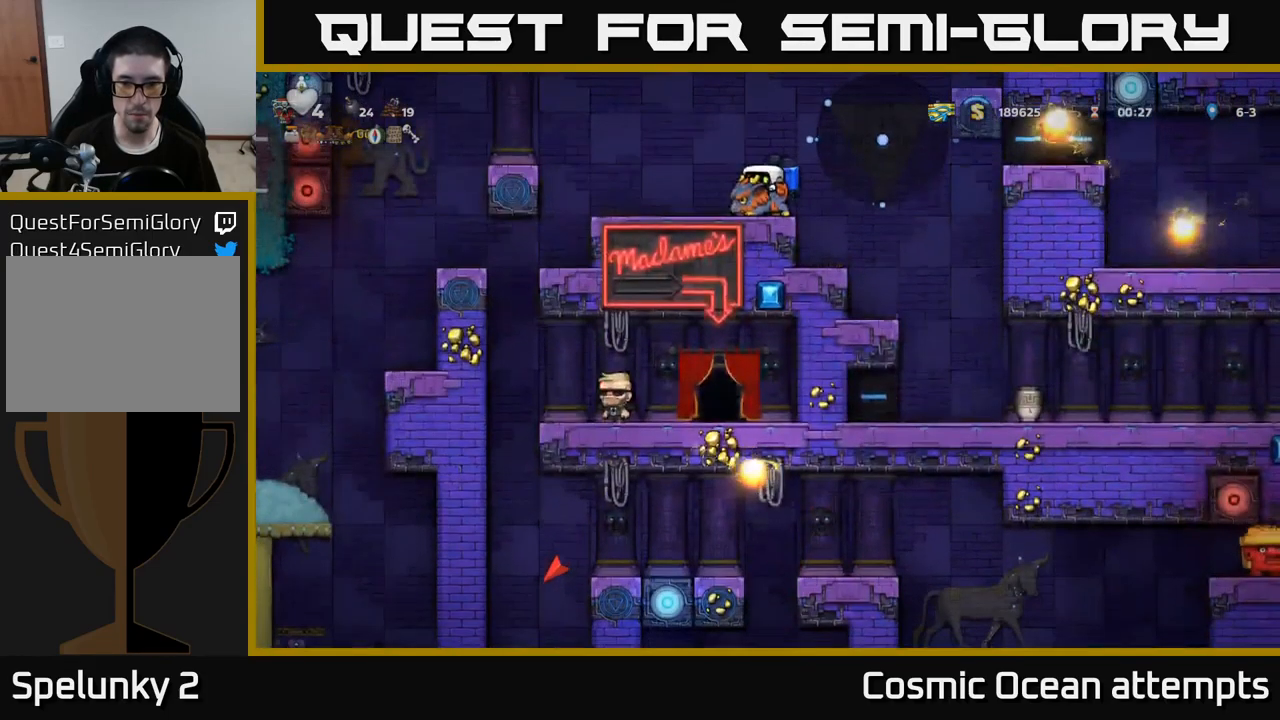
{"buttons": ["DPAD_DOWN"], "left_stick": "center", "right_stick": "center", "events": []}
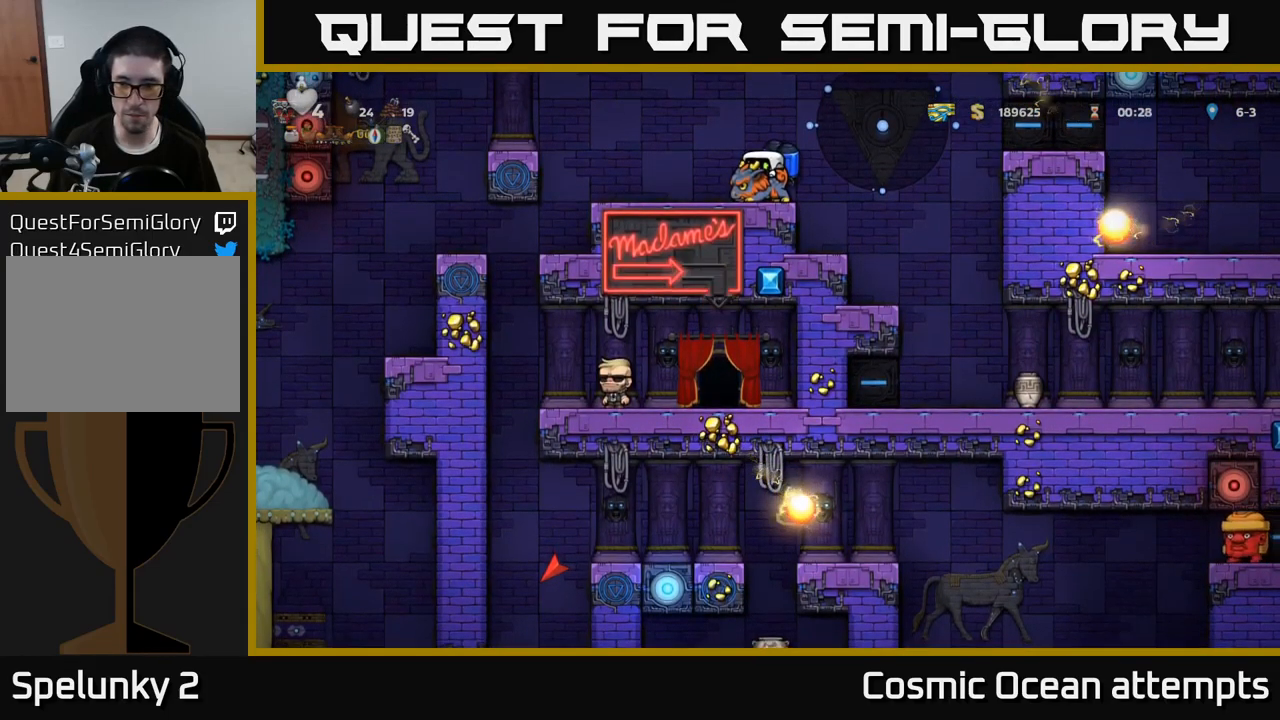
{"buttons": ["DPAD_DOWN"], "left_stick": "center", "right_stick": "center", "events": []}
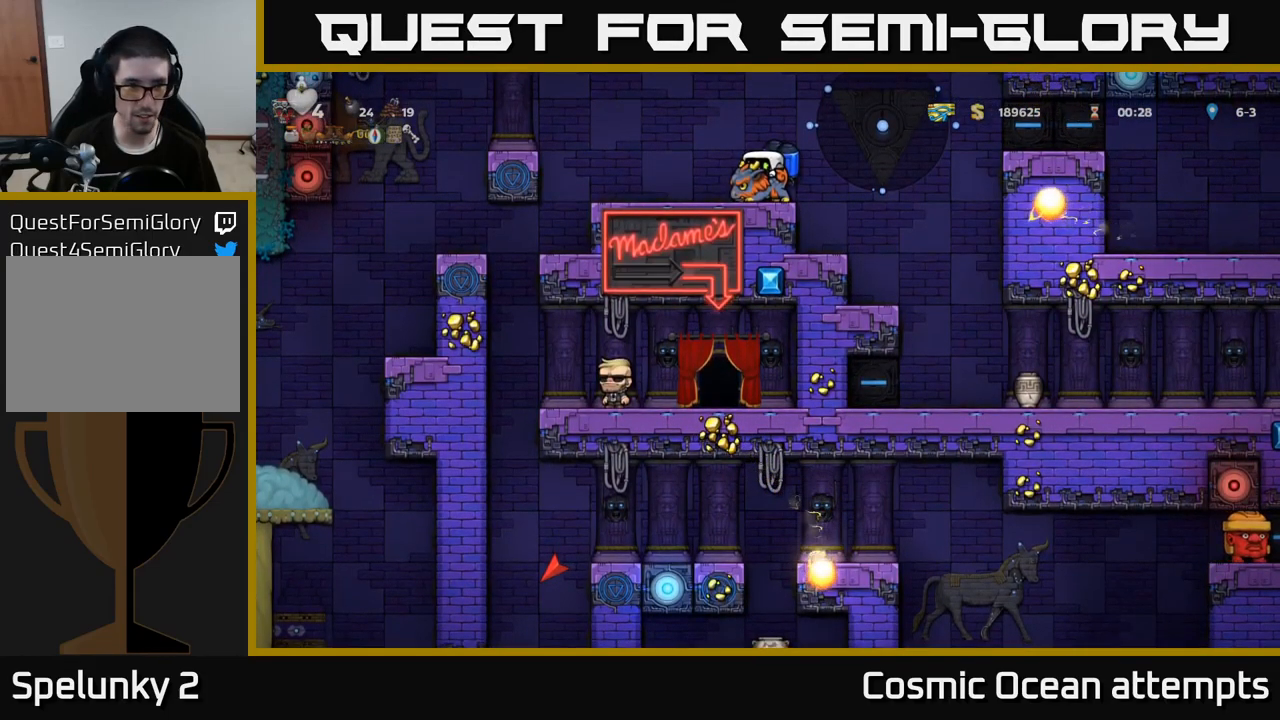
{"buttons": ["DPAD_DOWN"], "left_stick": "center", "right_stick": "center", "events": []}
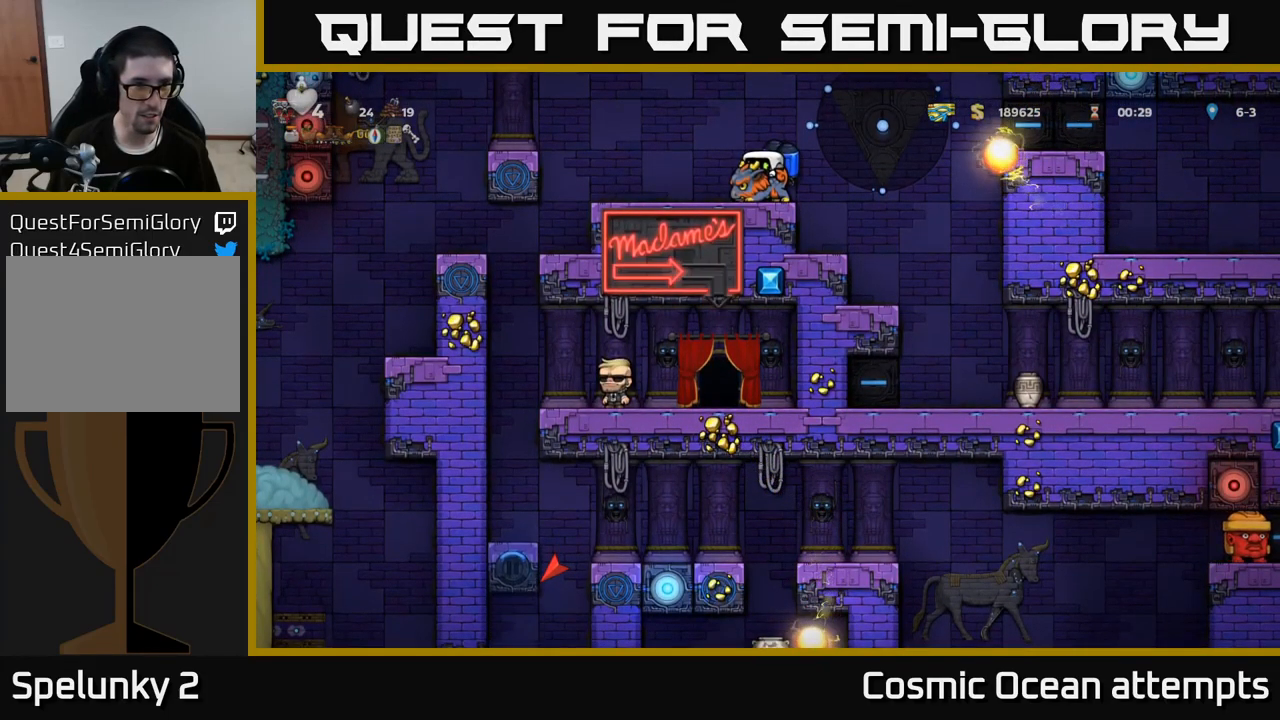
{"buttons": ["DPAD_DOWN"], "left_stick": "center", "right_stick": "center", "events": []}